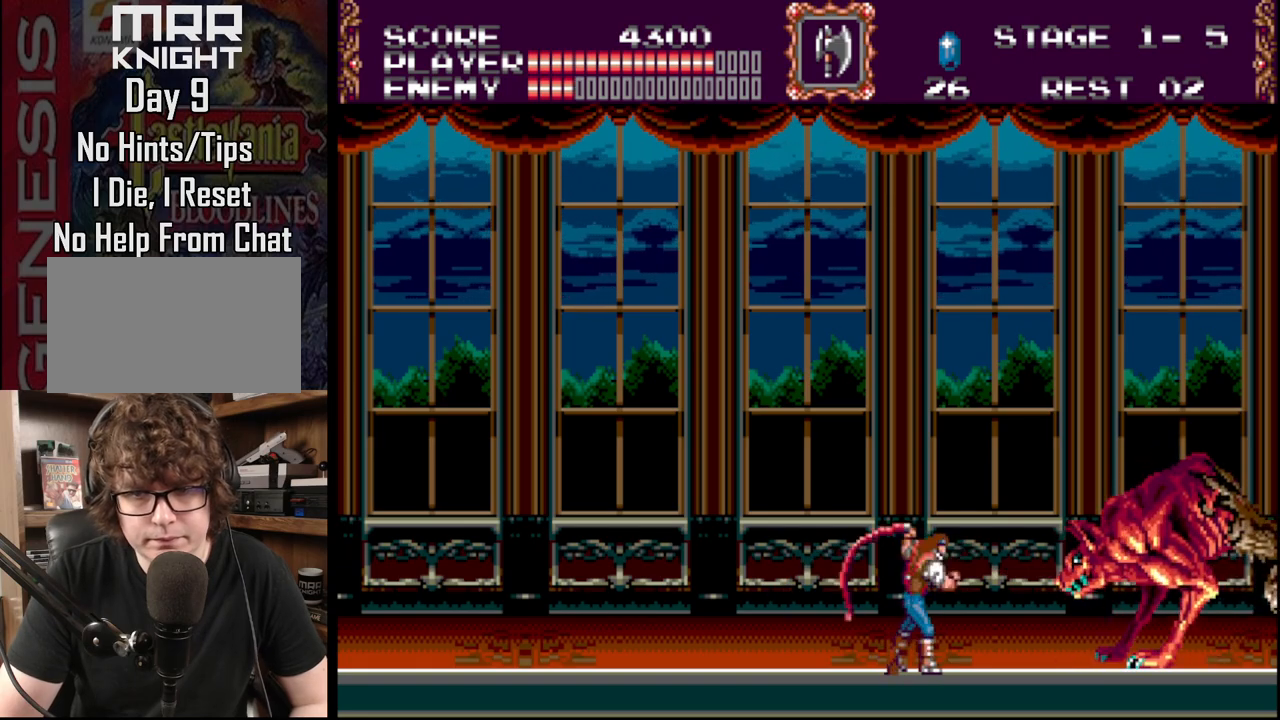
Gameplay with a controller (Xbox layout); each line is a JSON object with the inputs held at the frame after it. "events" lists button and stick changes between this image and that frame as [ms after this image, input, new state], when the widget could be followed in between. Not read: L1 L2 L3 R1 R2 R3.
{"buttons": ["A"], "events": [[67, "A", "up"], [133, "A", "down"], [233, "A", "up"], [300, "A", "down"], [400, "A", "up"], [450, "A", "down"]]}
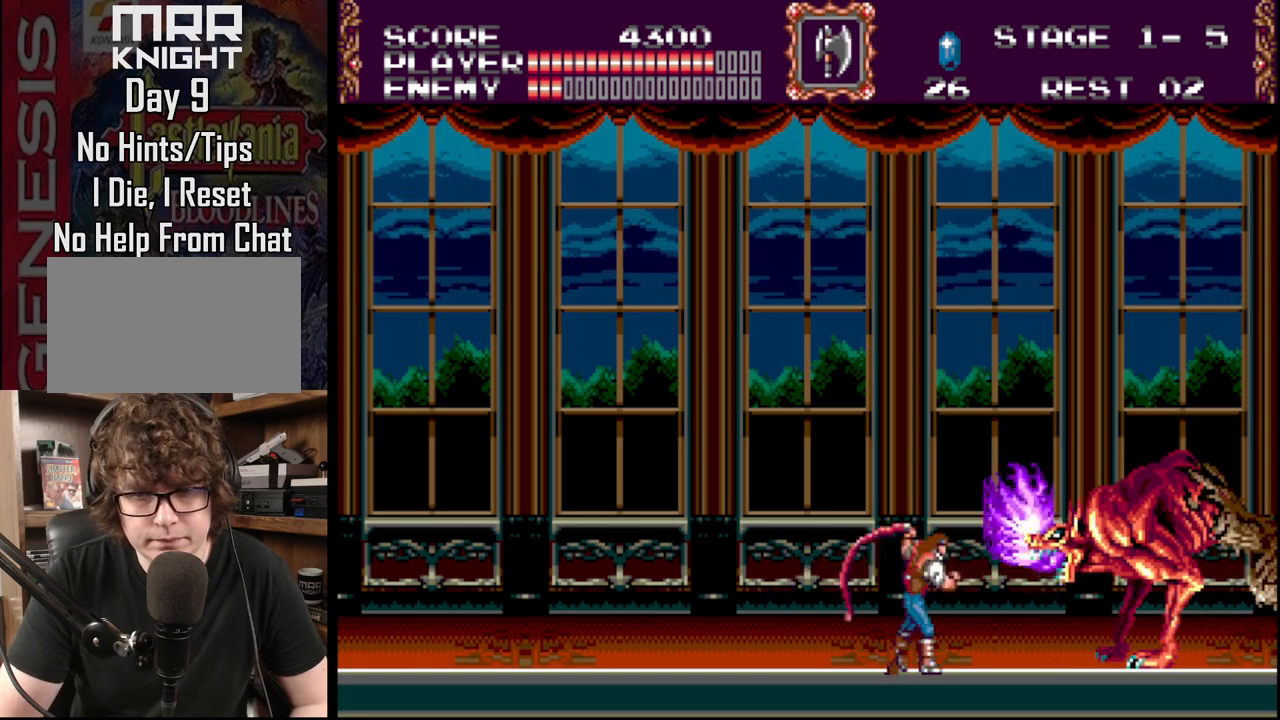
{"buttons": ["DPAD_LEFT"], "events": [[50, "A", "up"], [67, "DPAD_LEFT", "down"]]}
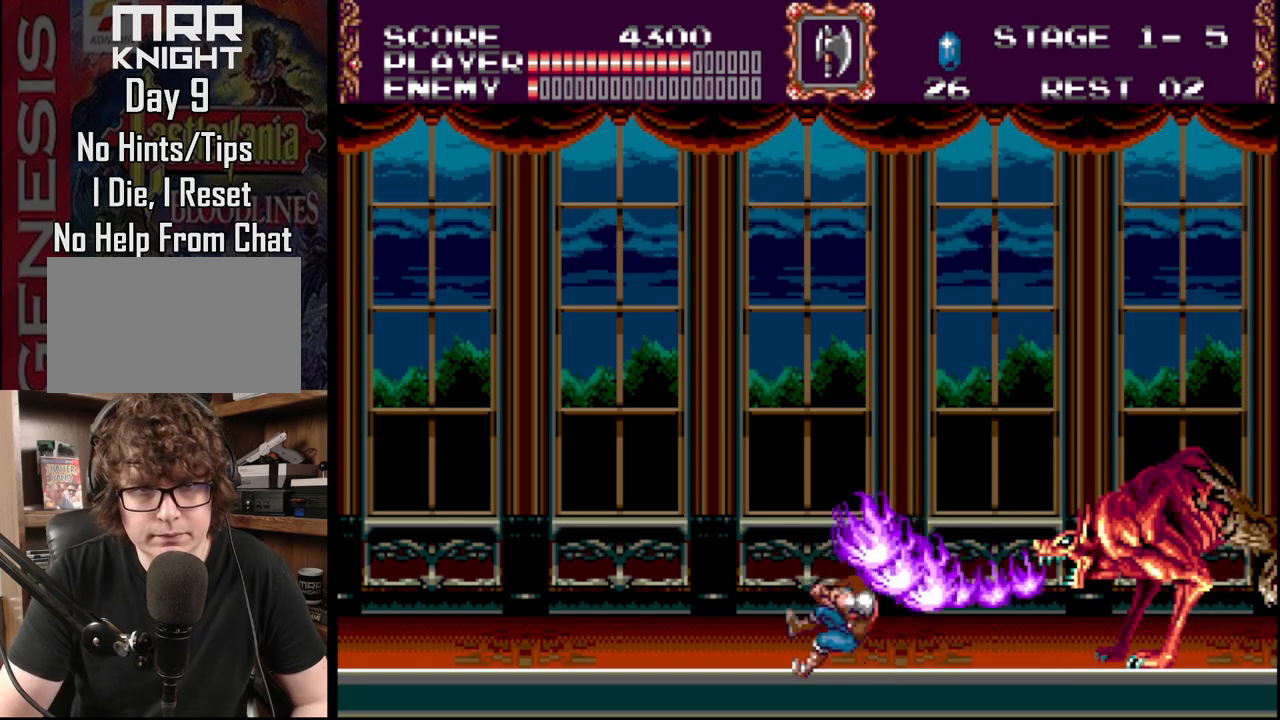
{"buttons": ["DPAD_RIGHT"], "events": [[300, "DPAD_LEFT", "up"], [450, "DPAD_RIGHT", "down"]]}
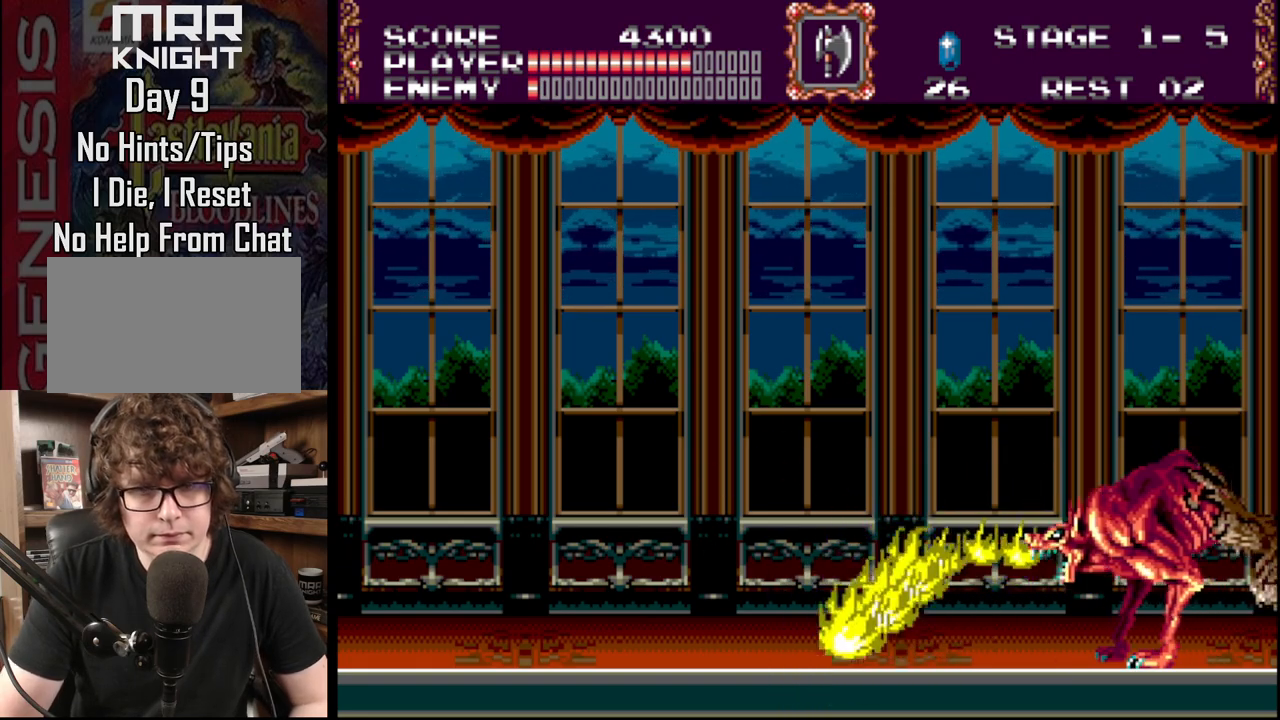
{"buttons": ["DPAD_RIGHT"], "events": [[267, "B", "down"], [433, "B", "up"]]}
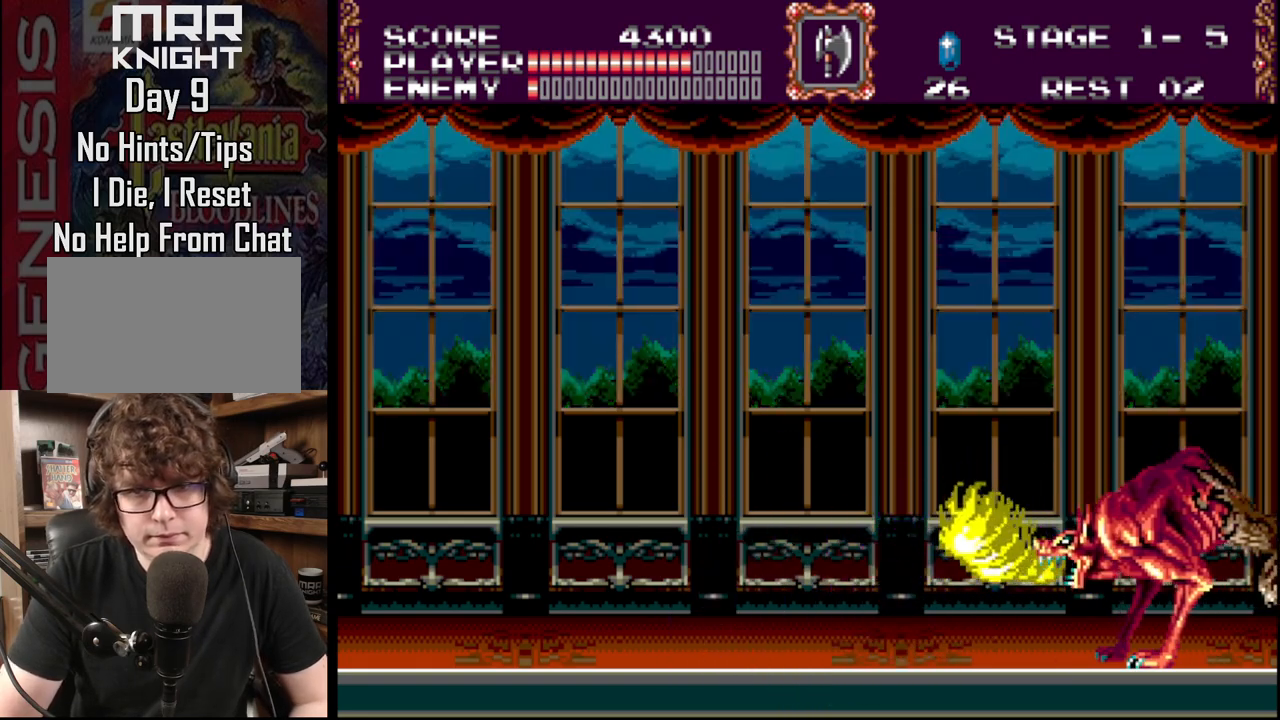
{"buttons": ["DPAD_RIGHT"], "events": [[50, "A", "down"], [200, "A", "up"], [233, "A", "down"], [417, "A", "up"]]}
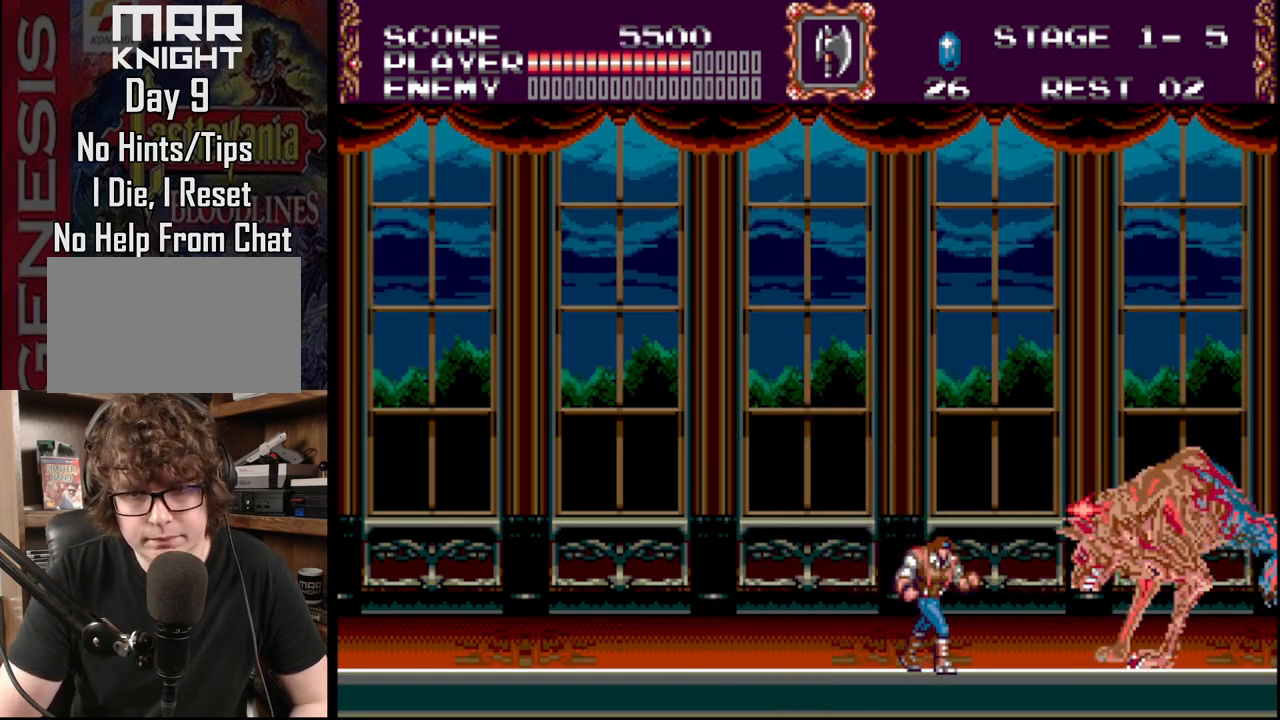
{"buttons": [], "events": [[217, "A", "down"], [300, "DPAD_RIGHT", "up"], [383, "A", "up"]]}
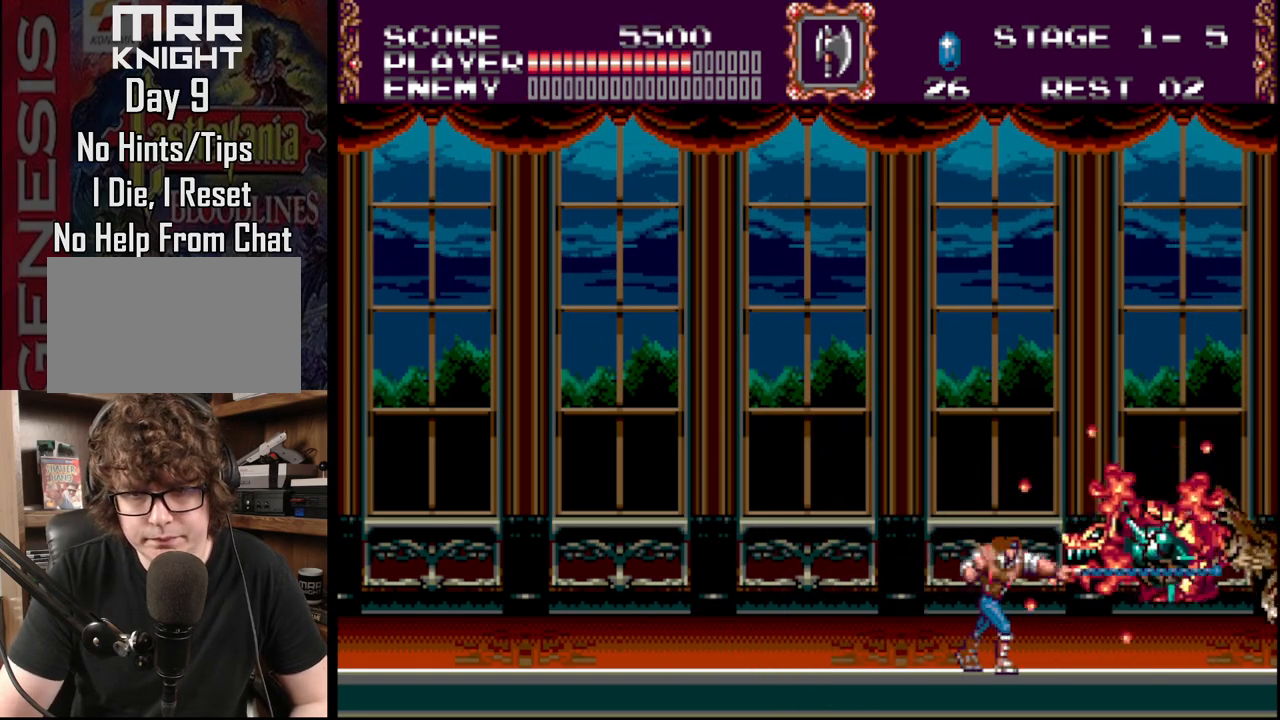
{"buttons": [], "events": [[200, "A", "down"], [317, "A", "up"], [383, "A", "down"], [500, "A", "up"]]}
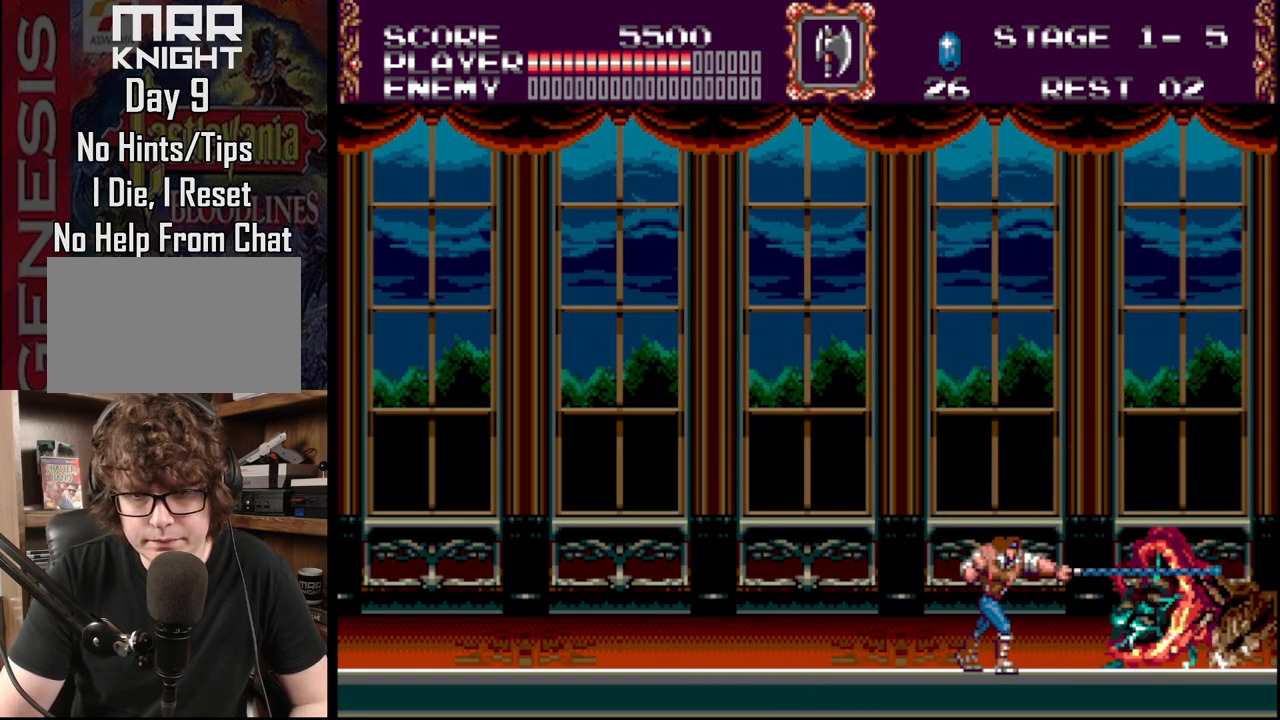
{"buttons": ["A"], "events": [[50, "A", "down"], [167, "A", "up"], [217, "A", "down"], [367, "A", "up"], [433, "A", "down"]]}
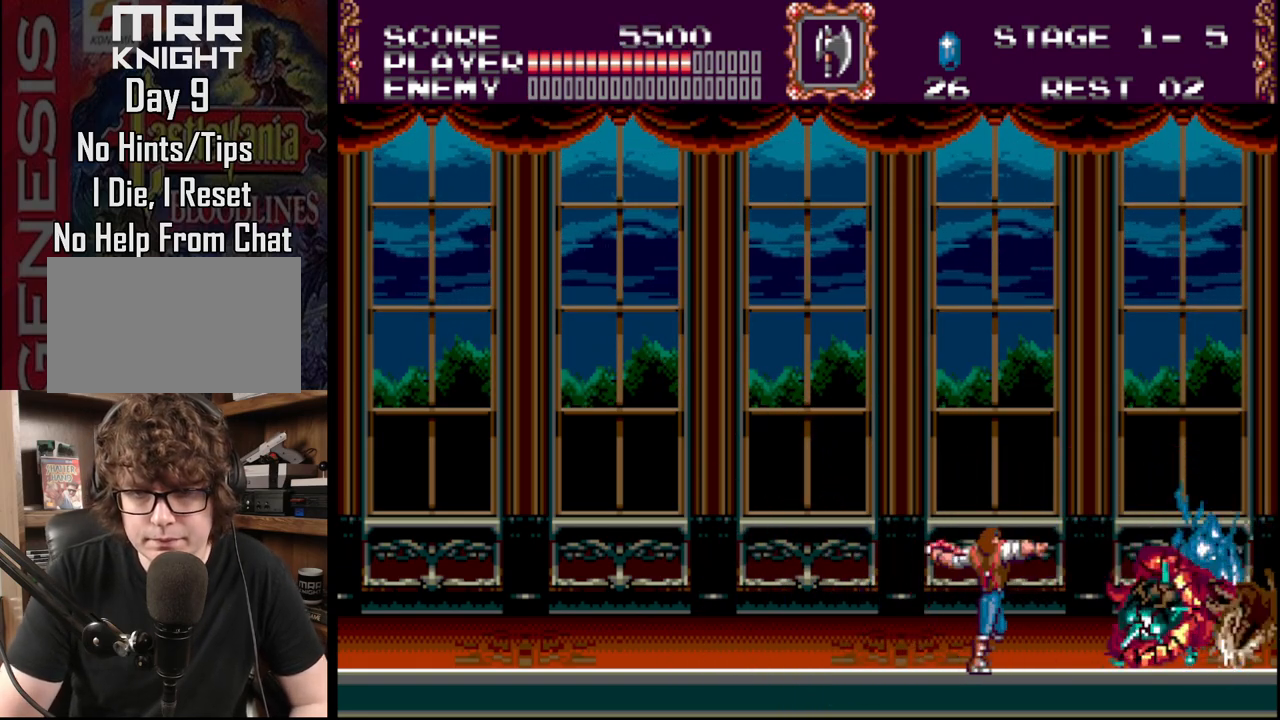
{"buttons": ["A"], "events": [[100, "A", "up"], [117, "A", "down"], [300, "A", "up"], [383, "A", "down"]]}
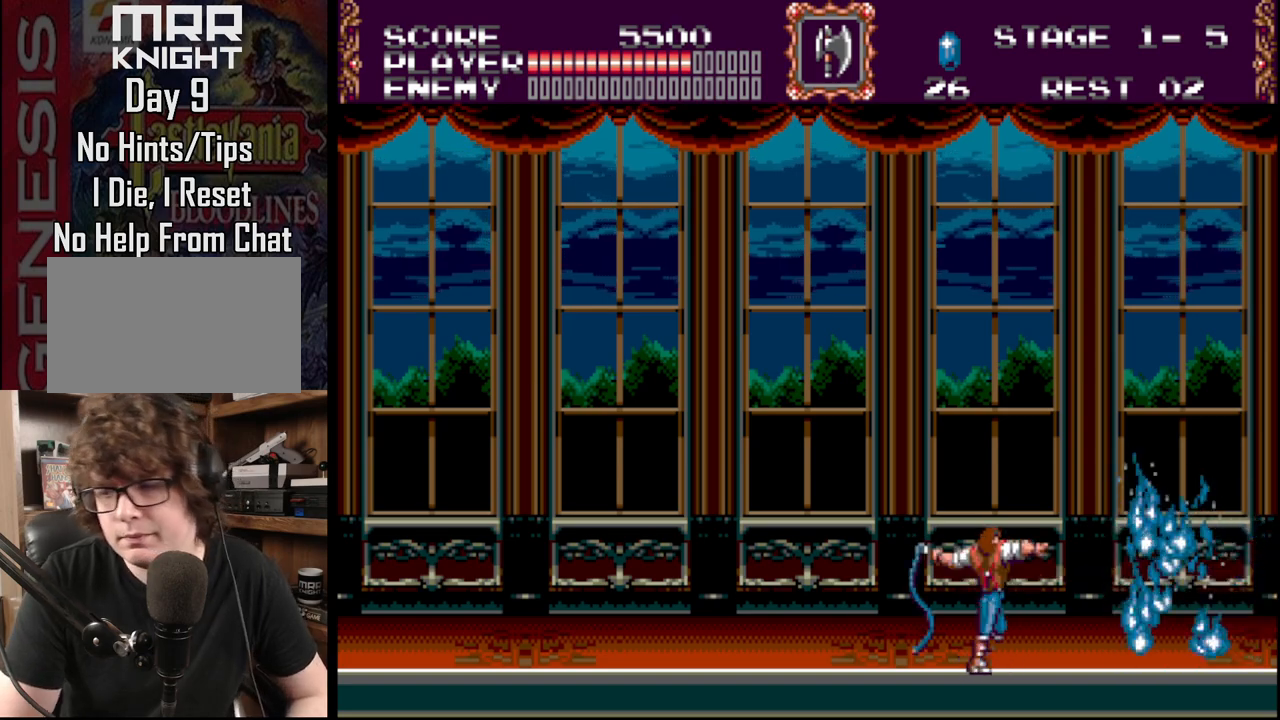
{"buttons": ["DPAD_RIGHT"], "events": [[17, "A", "up"], [133, "A", "down"], [250, "DPAD_RIGHT", "down"], [283, "A", "up"]]}
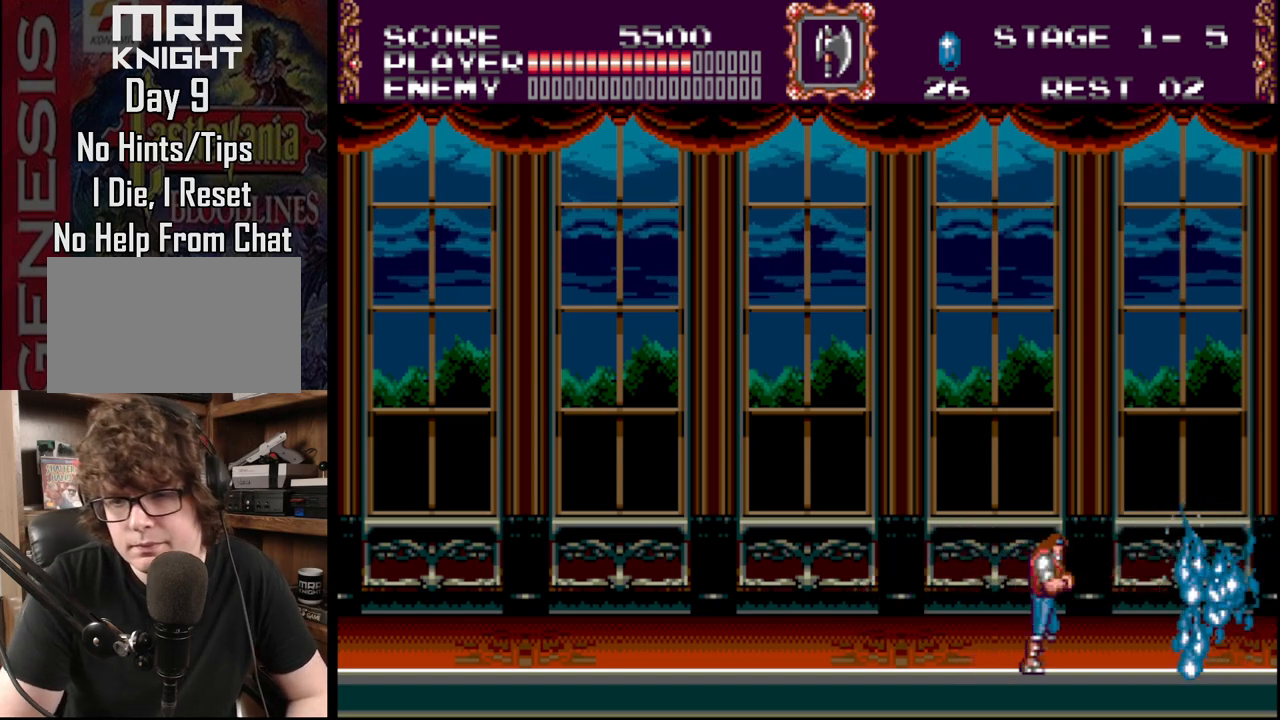
{"buttons": [], "events": [[300, "DPAD_RIGHT", "up"]]}
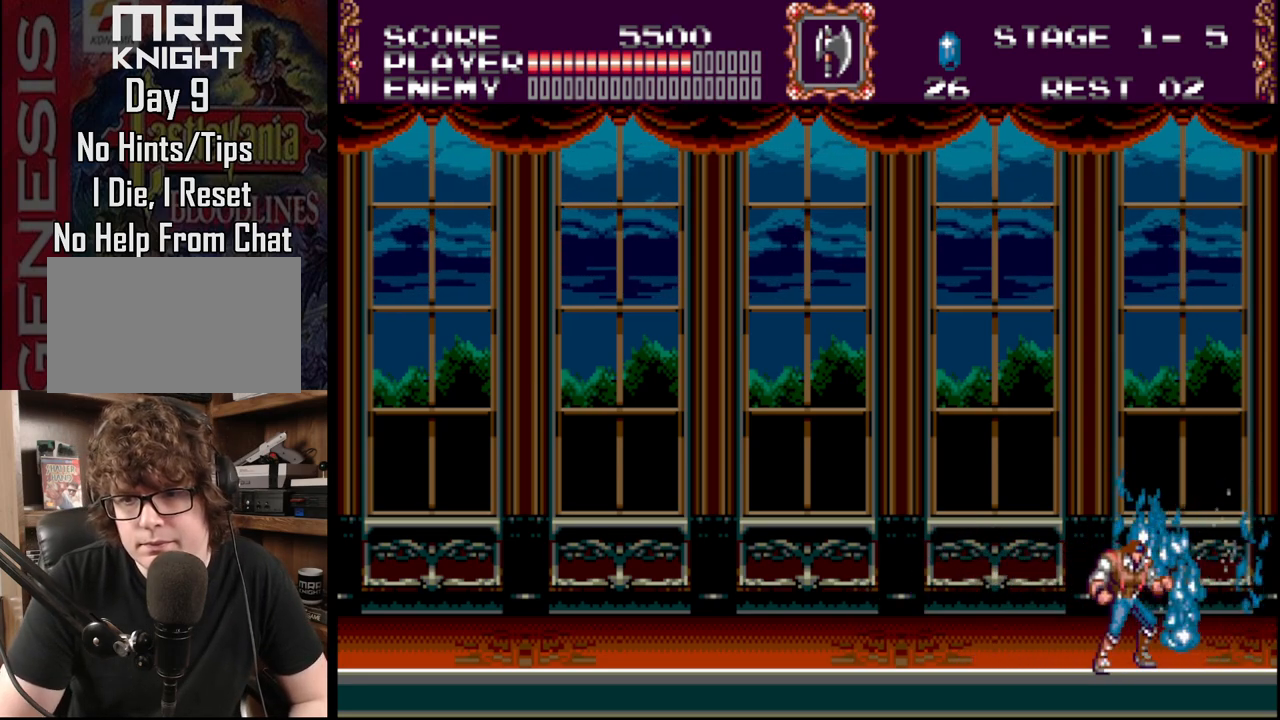
{"buttons": ["DPAD_RIGHT"], "events": [[400, "DPAD_RIGHT", "down"]]}
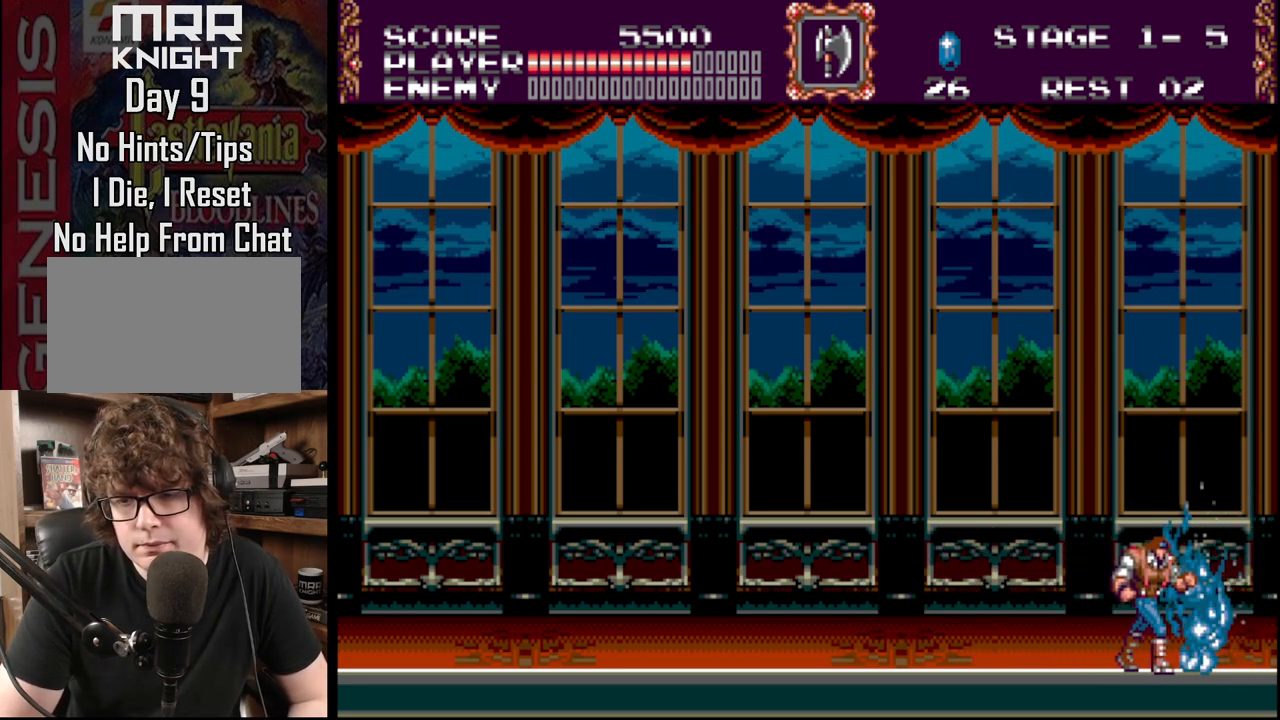
{"buttons": ["DPAD_RIGHT"], "events": []}
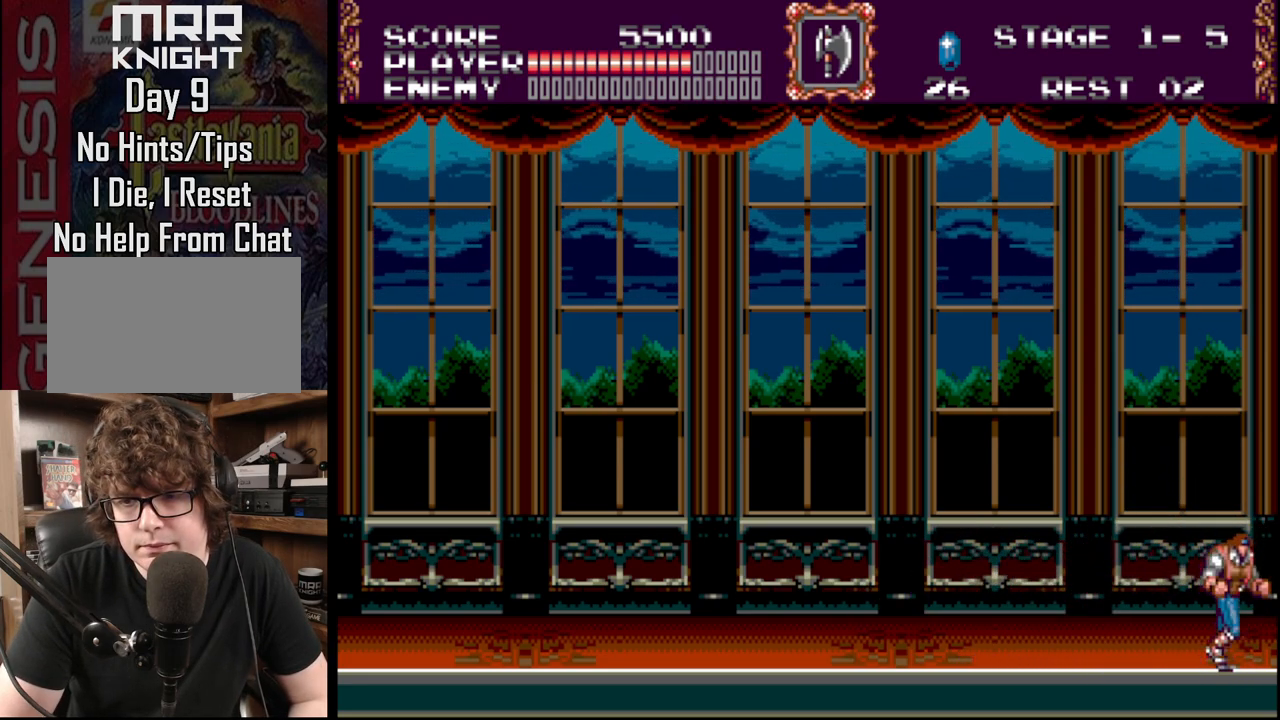
{"buttons": ["DPAD_RIGHT"], "events": []}
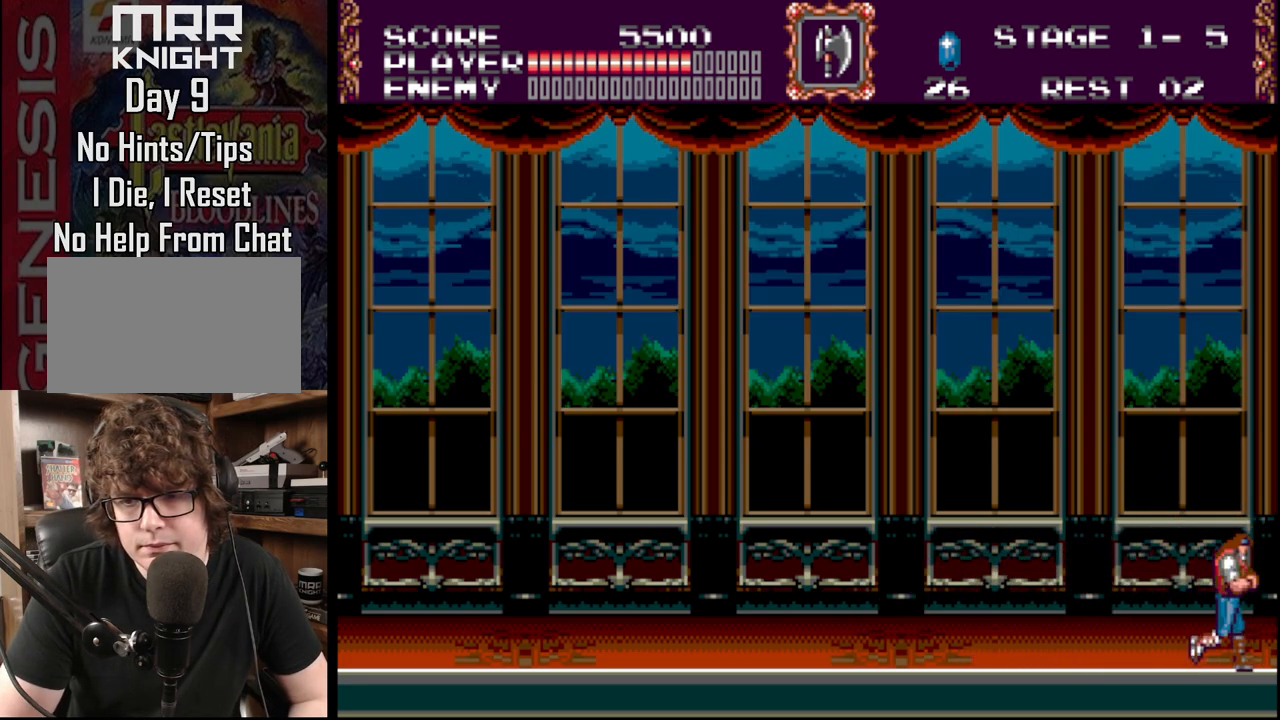
{"buttons": ["DPAD_RIGHT"], "events": []}
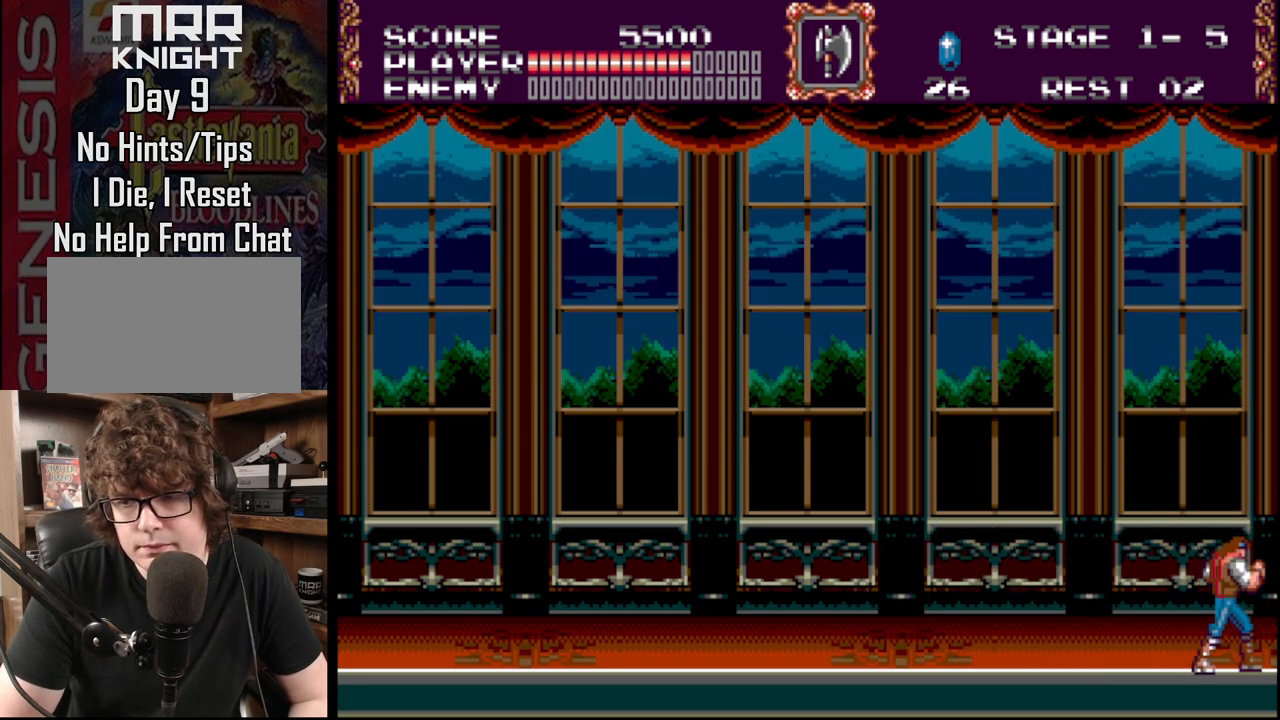
{"buttons": ["DPAD_RIGHT"], "events": []}
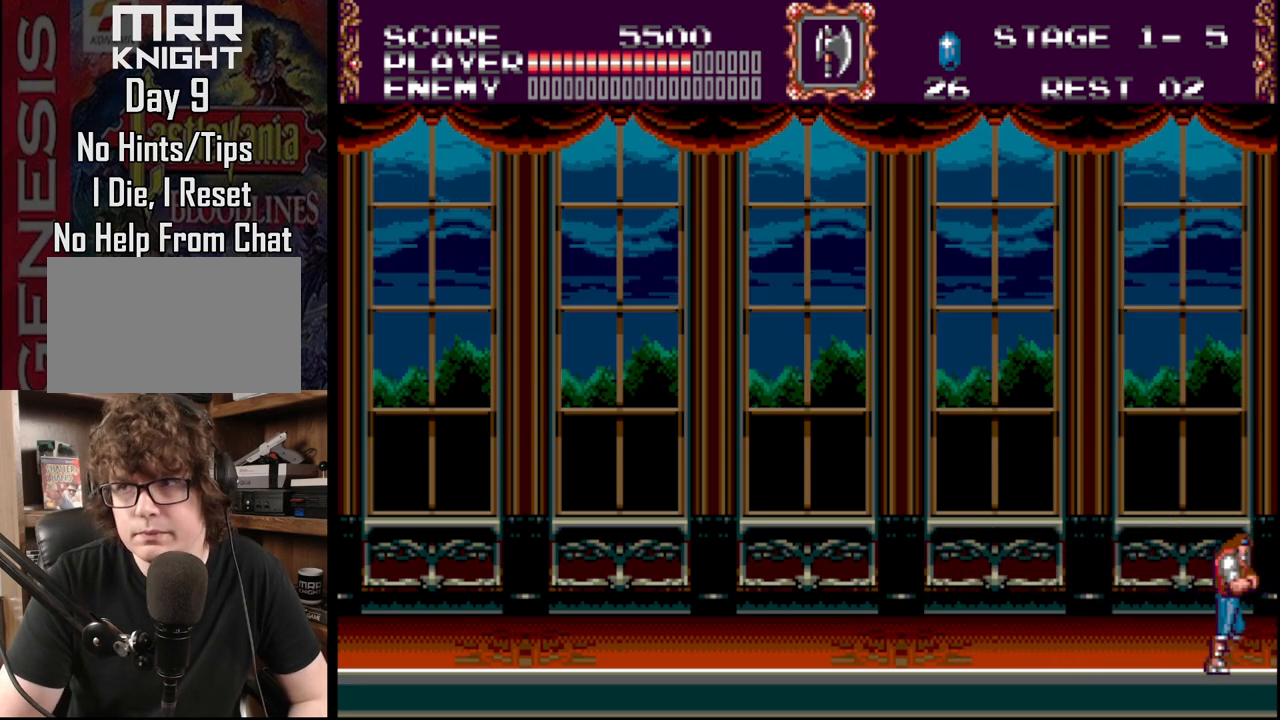
{"buttons": [], "events": [[200, "DPAD_RIGHT", "up"]]}
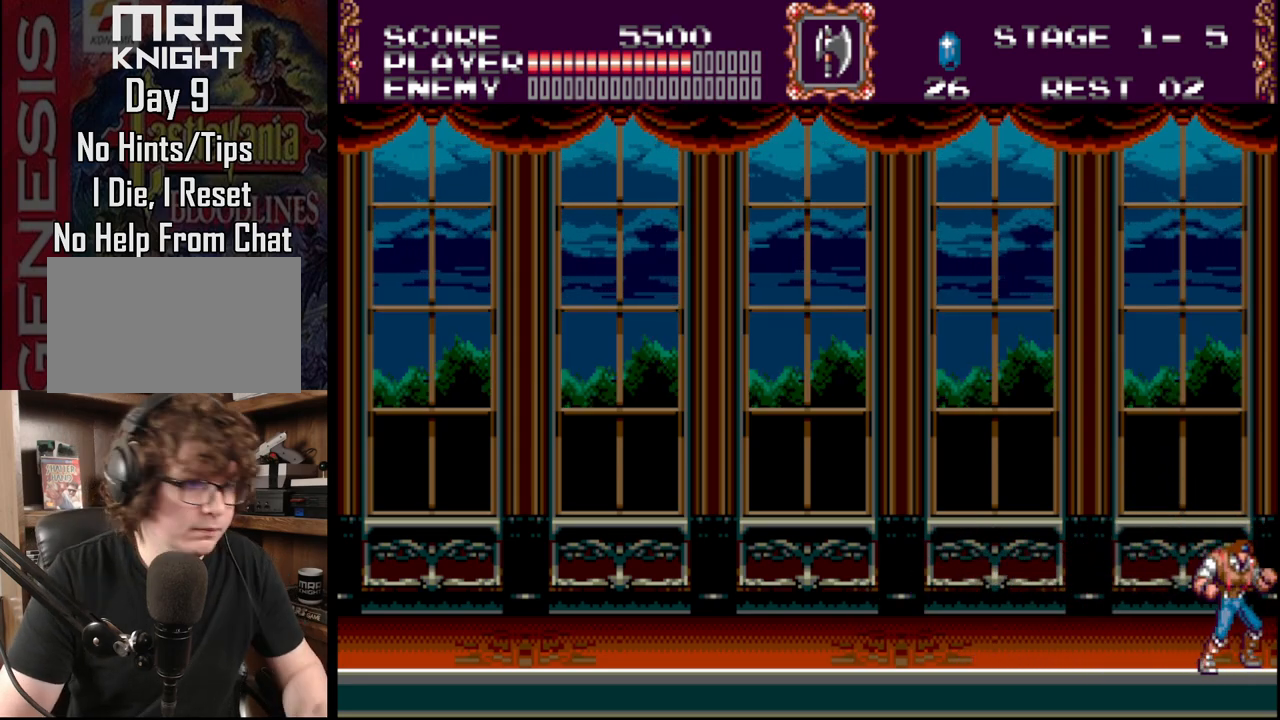
{"buttons": [], "events": []}
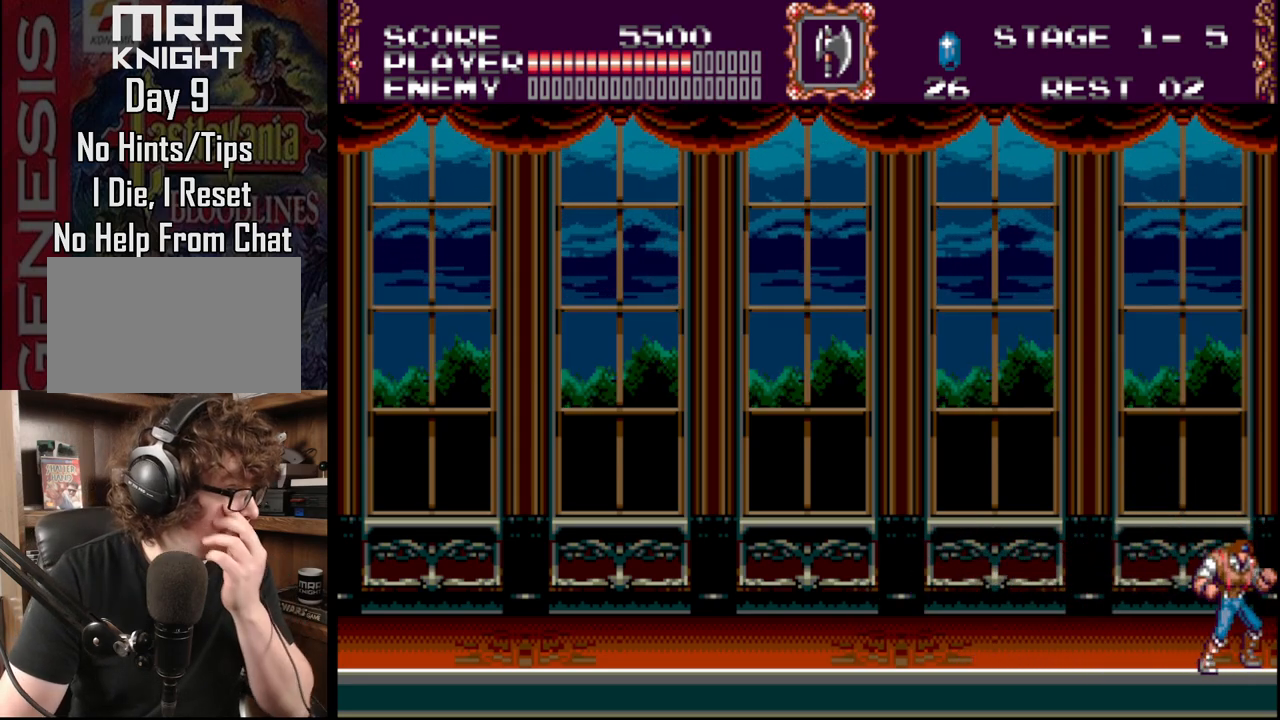
{"buttons": [], "events": []}
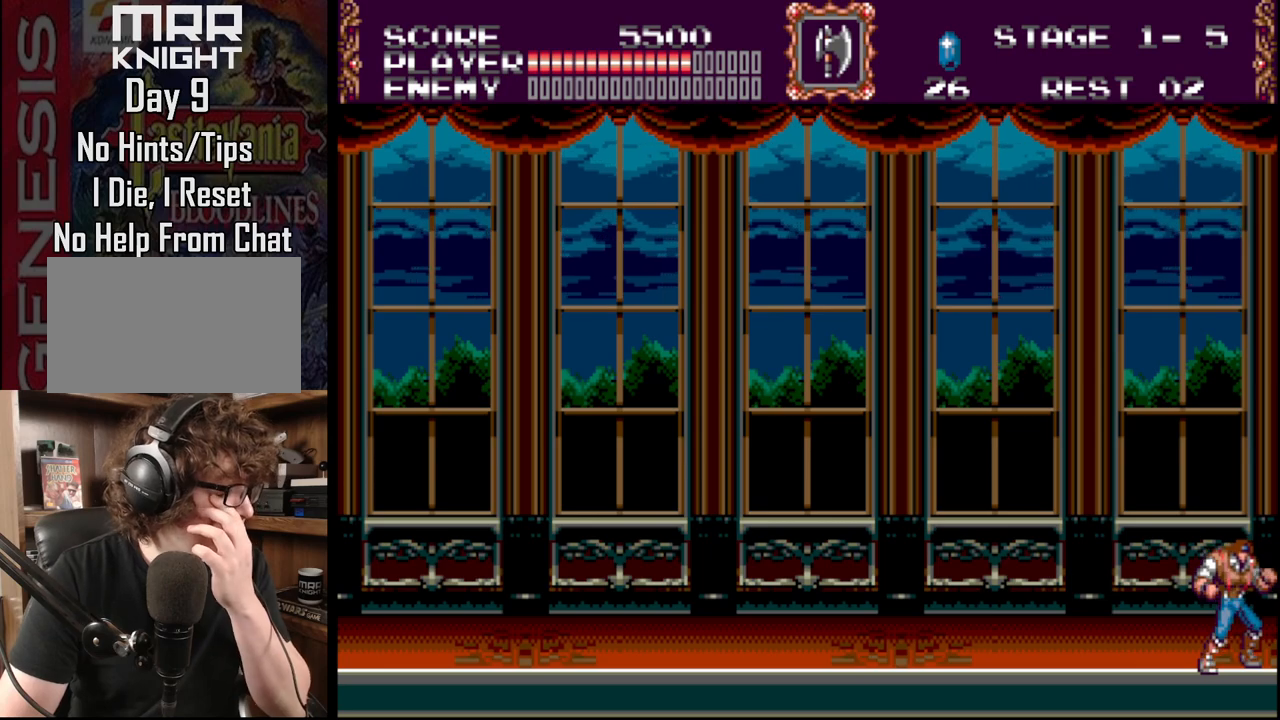
{"buttons": [], "events": []}
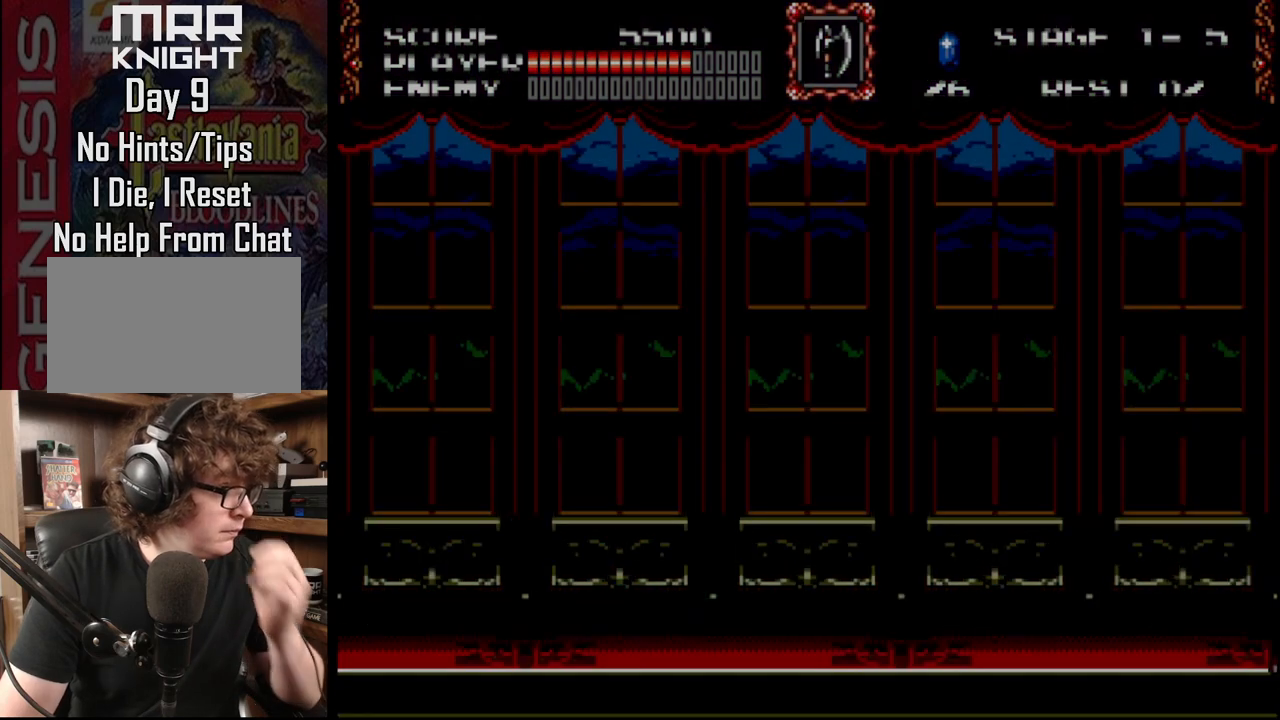
{"buttons": [], "events": []}
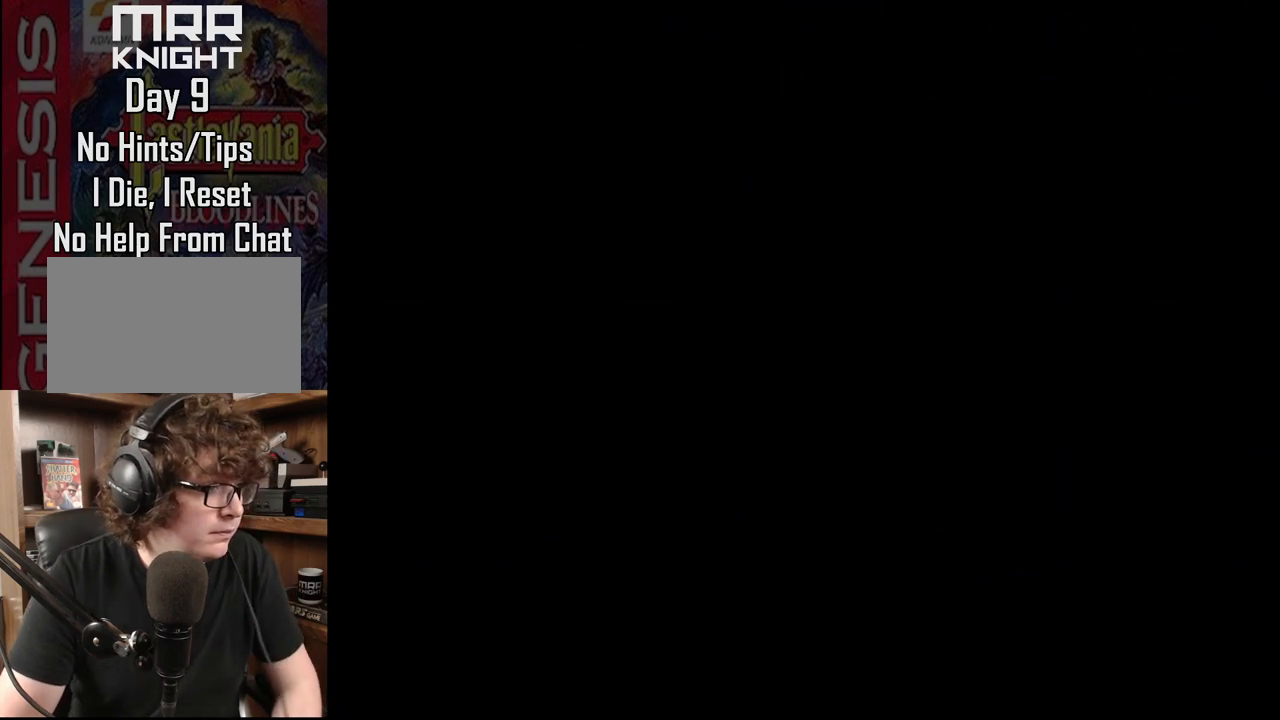
{"buttons": ["DPAD_RIGHT"], "events": [[50, "DPAD_RIGHT", "down"], [217, "A", "down"], [300, "DPAD_RIGHT", "up"], [433, "DPAD_RIGHT", "down"], [450, "A", "up"]]}
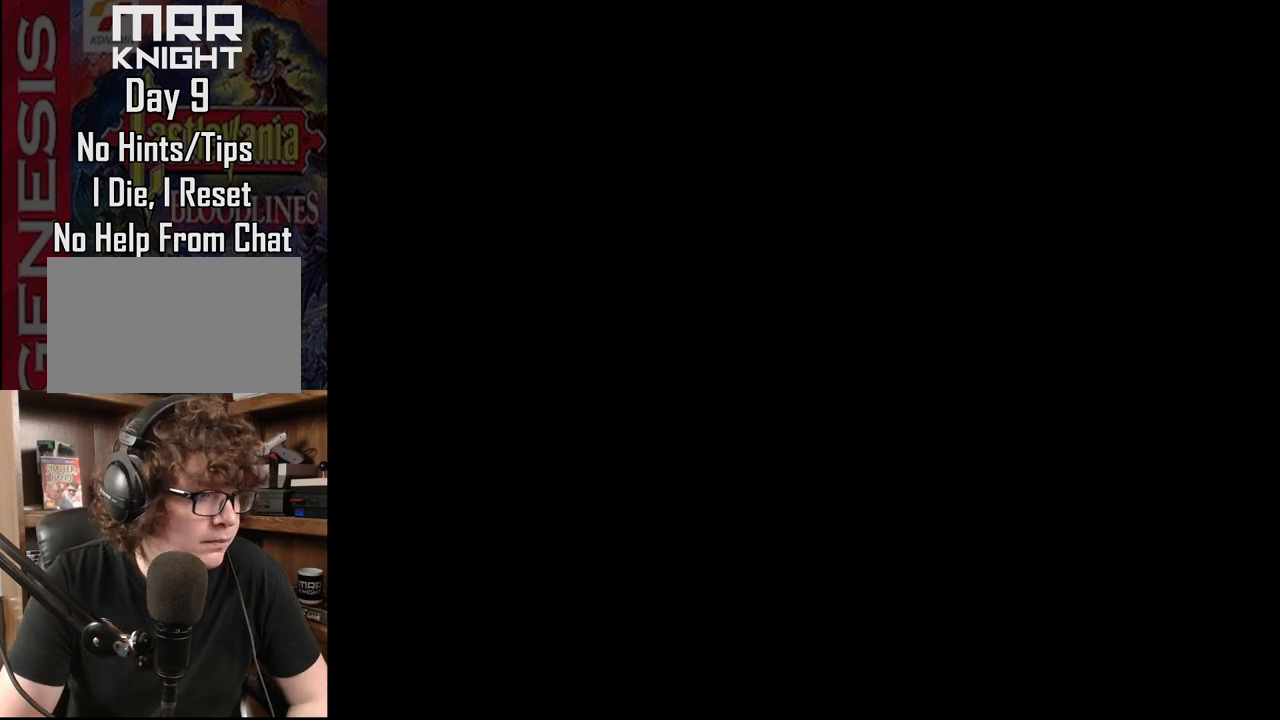
{"buttons": ["DPAD_RIGHT"], "events": [[50, "A", "down"], [233, "A", "up"]]}
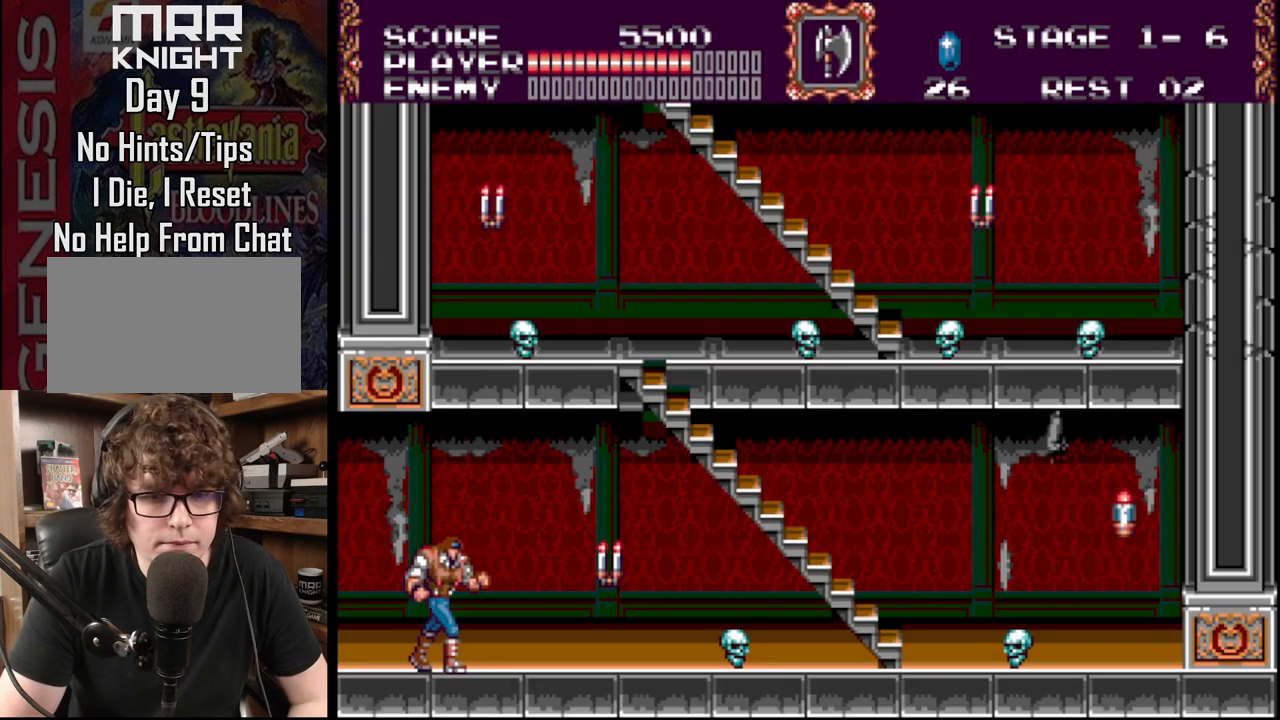
{"buttons": ["A", "DPAD_RIGHT"], "events": [[100, "B", "down"], [183, "B", "up"], [333, "A", "down"]]}
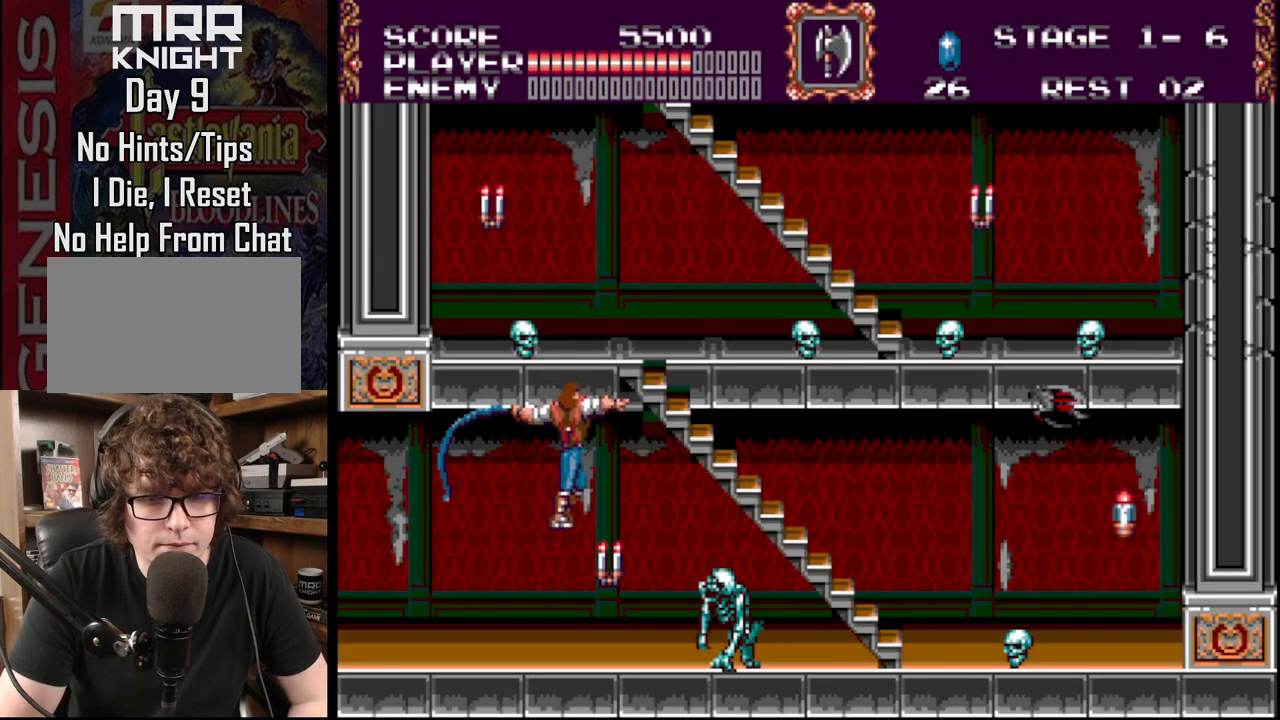
{"buttons": ["A"], "events": [[17, "A", "up"], [17, "DPAD_RIGHT", "up"], [50, "A", "down"], [317, "A", "up"], [417, "A", "down"]]}
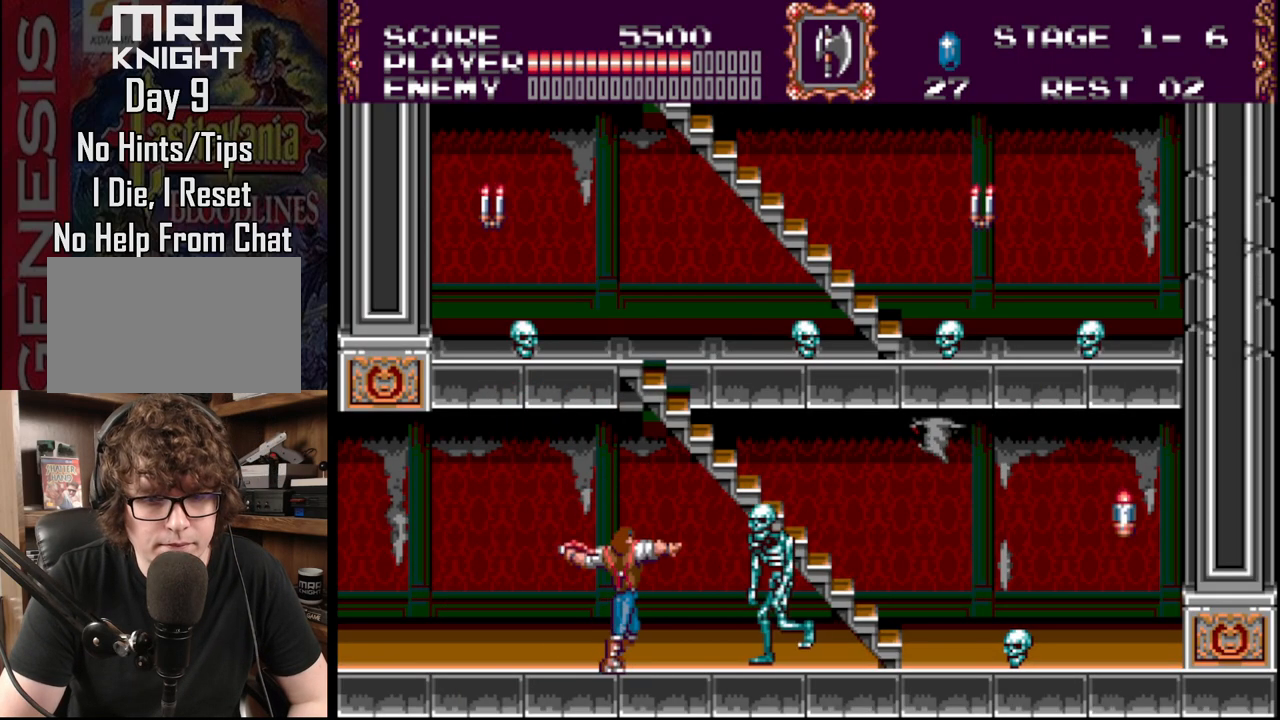
{"buttons": ["A", "B"], "events": [[67, "A", "up"], [83, "A", "down"], [83, "DPAD_RIGHT", "down"], [267, "A", "up"], [400, "B", "down"], [400, "DPAD_RIGHT", "up"], [433, "A", "down"]]}
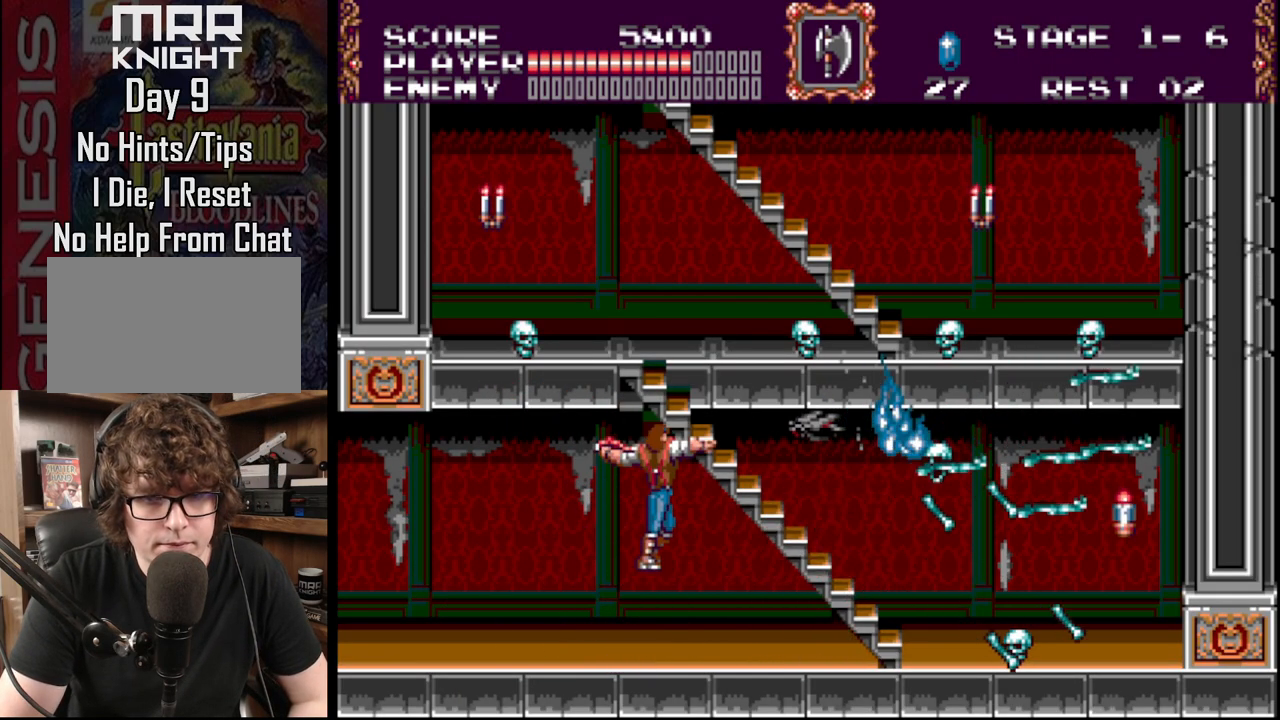
{"buttons": ["DPAD_RIGHT"], "events": [[17, "B", "up"], [250, "A", "up"], [333, "DPAD_RIGHT", "down"]]}